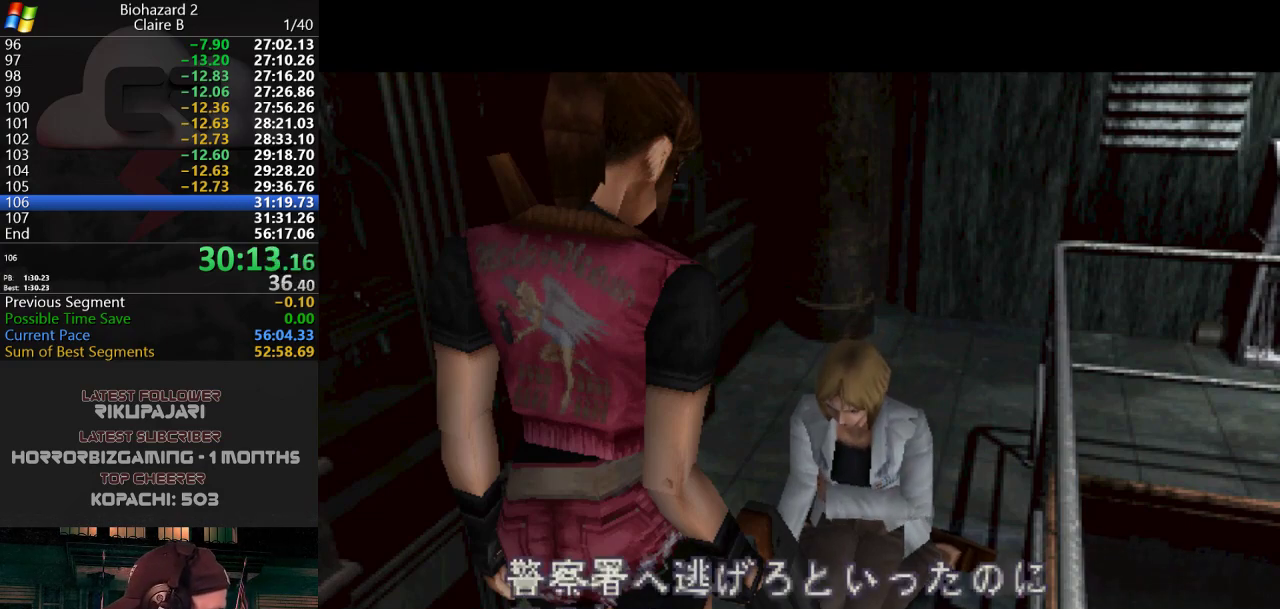
Gameplay with keyboard; each line is a JSON object with the keys held at the frame after it. "events" lists presses ("down") and releases ("up") of "a", "d", "g", "h", "j", "s", "w" and "y" between this image and that frame as [ms after this image, input, new state], when the widget could be followed in between. No other keys are recorded. Mouse input is not recorded.
{"keys": ["w"], "events": [[450, "w", "down"]]}
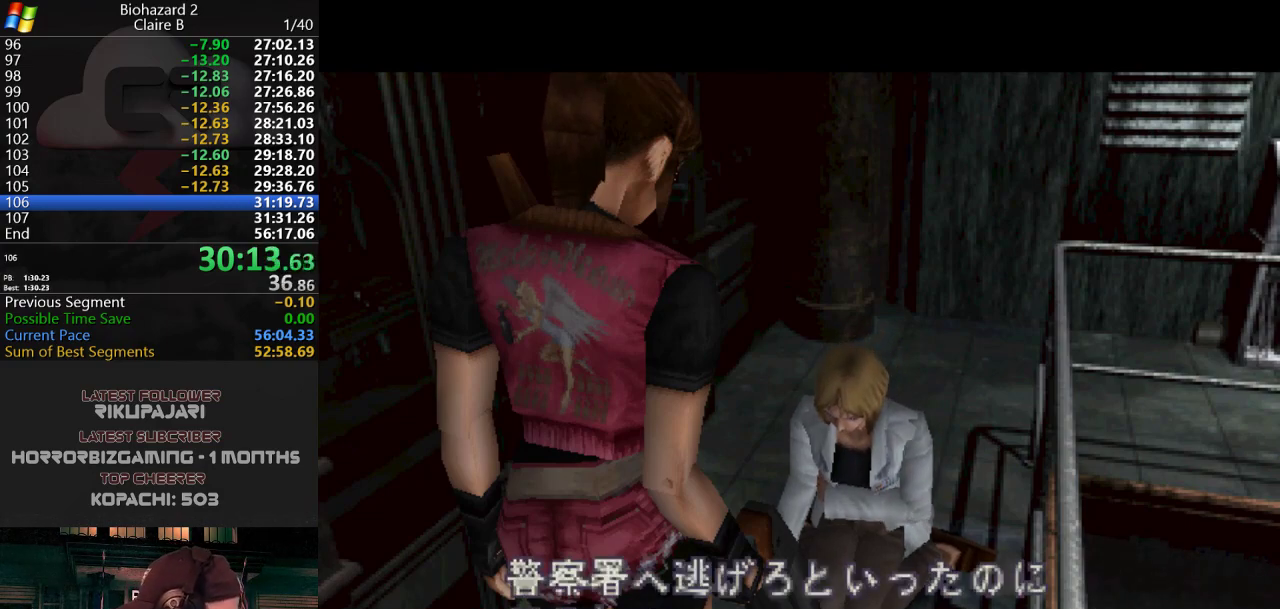
{"keys": ["w"], "events": []}
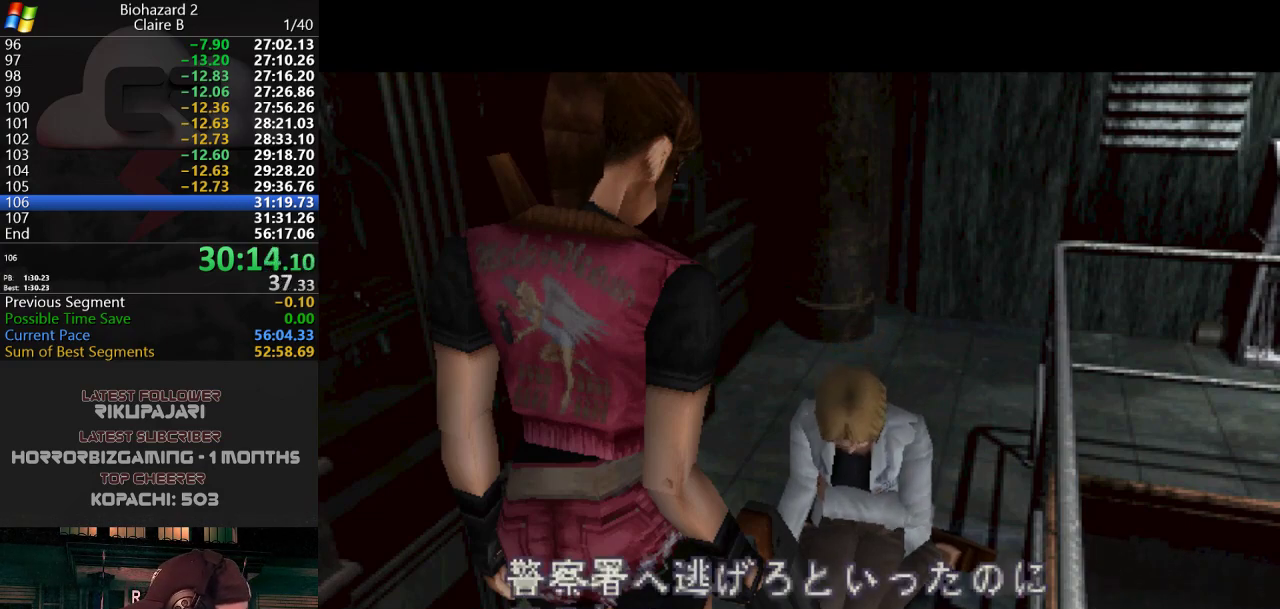
{"keys": ["w"], "events": []}
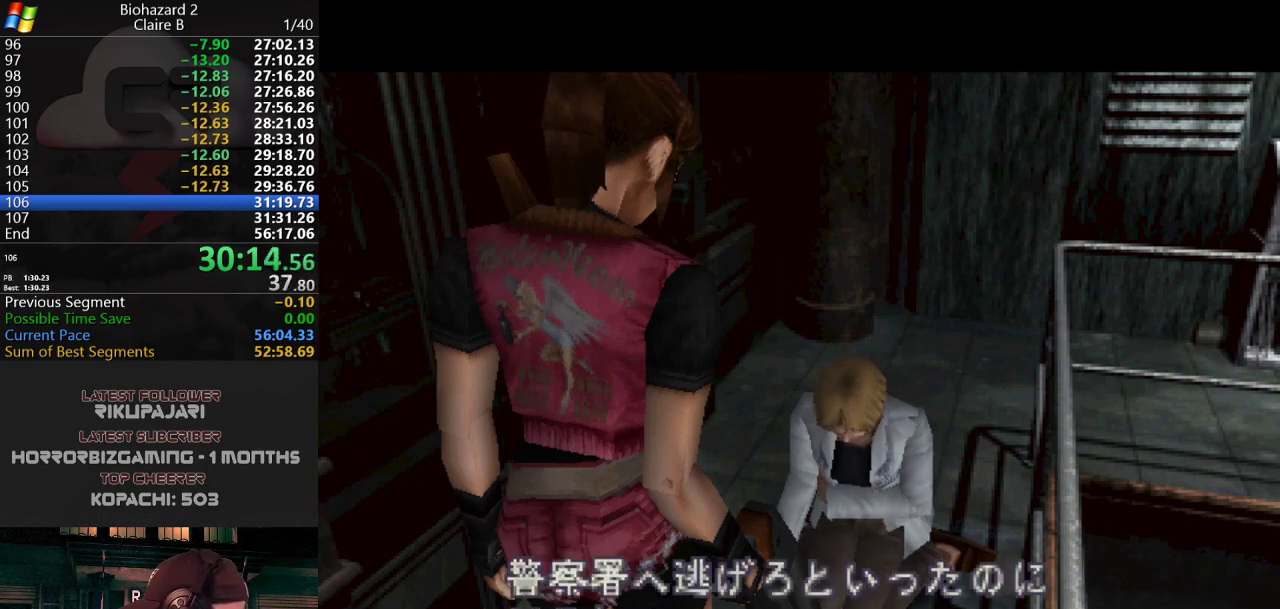
{"keys": ["w"], "events": []}
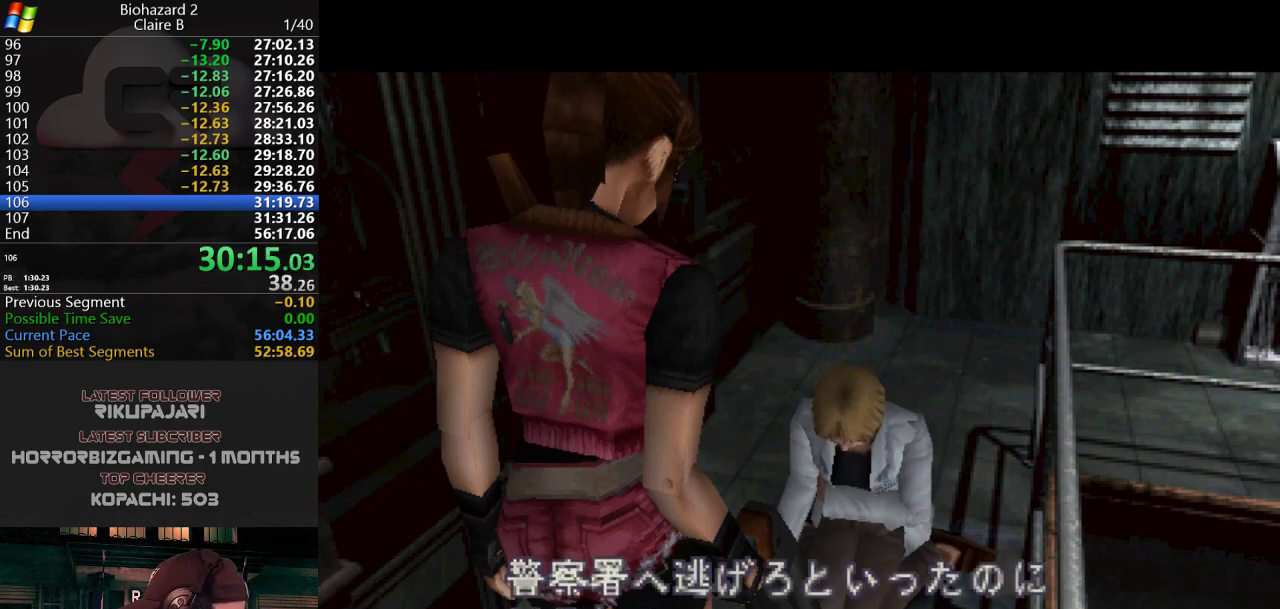
{"keys": ["w"], "events": []}
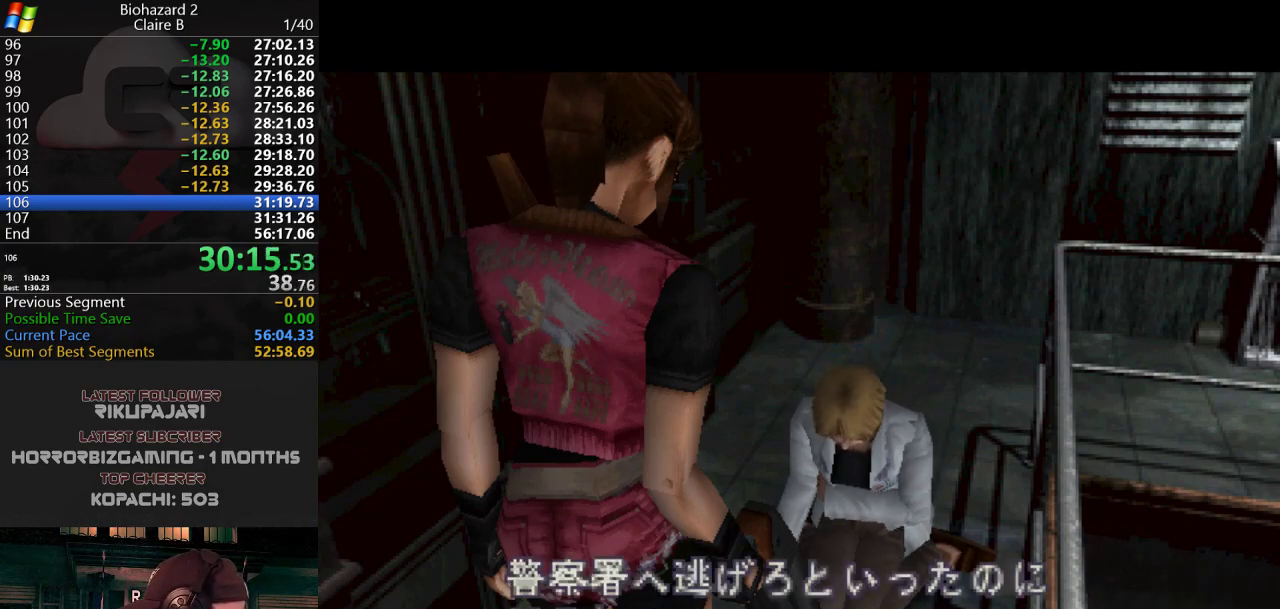
{"keys": ["j", "w"], "events": [[484, "j", "down"]]}
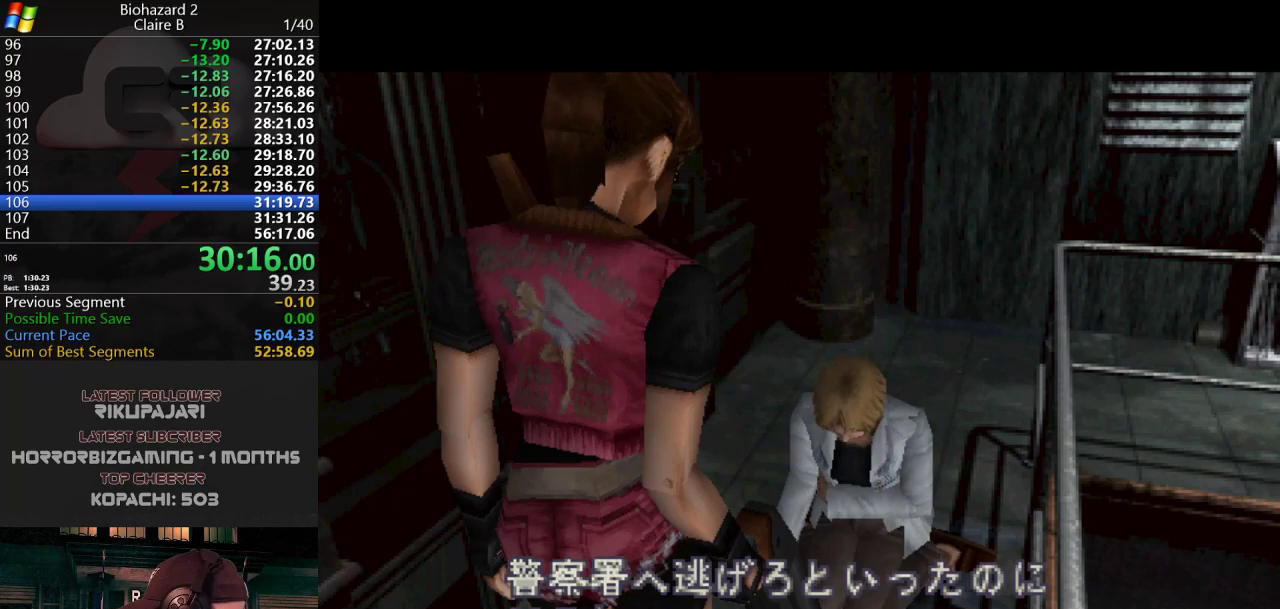
{"keys": ["j", "w"], "events": []}
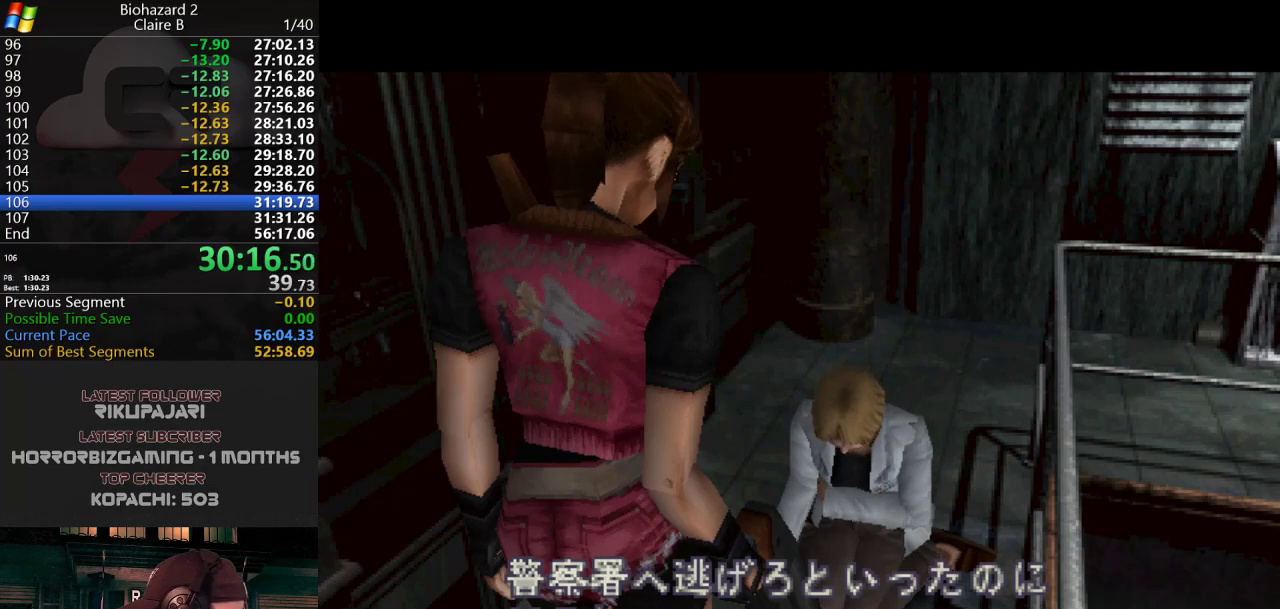
{"keys": ["j", "w"], "events": []}
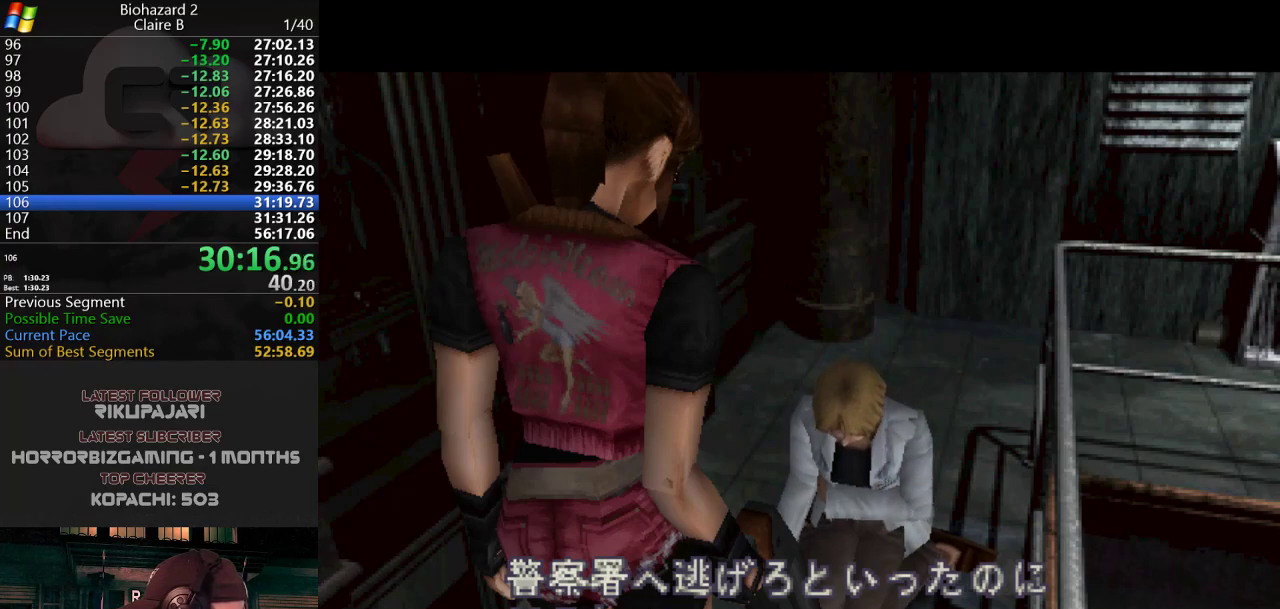
{"keys": ["j", "w"], "events": []}
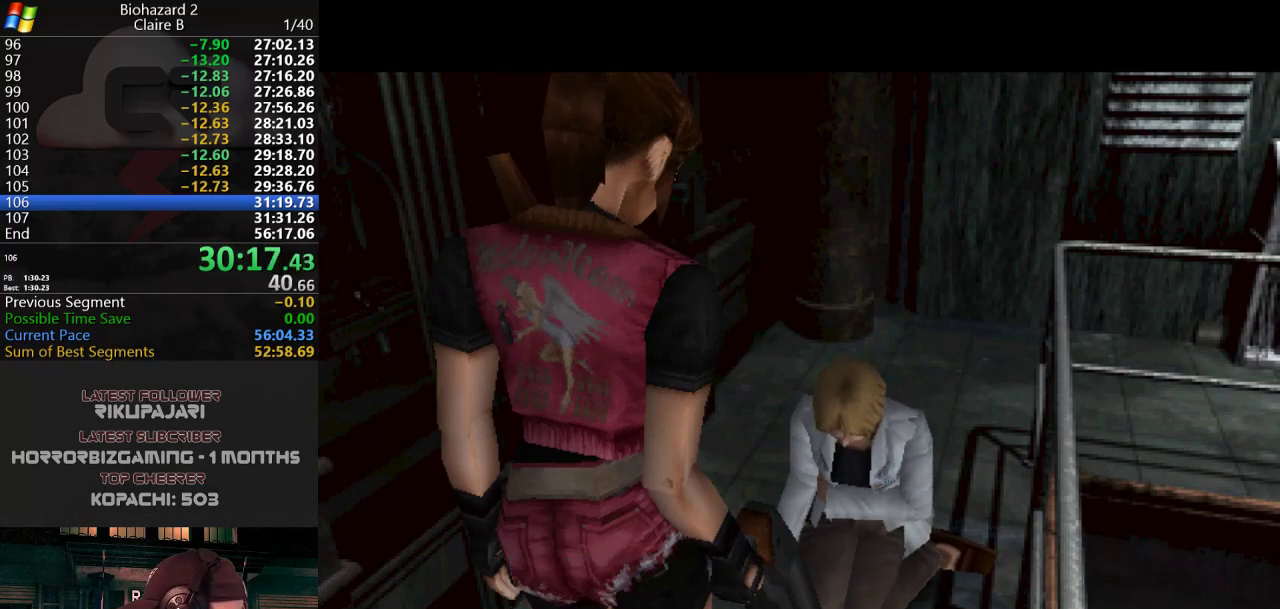
{"keys": ["j", "w"], "events": []}
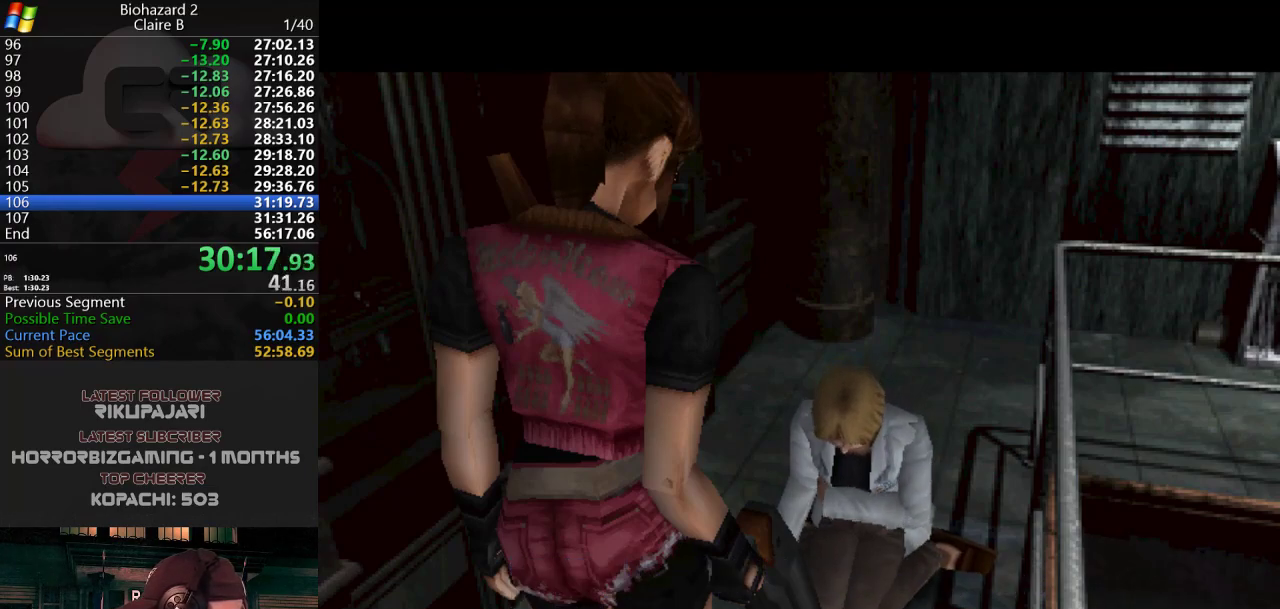
{"keys": ["j", "w"], "events": []}
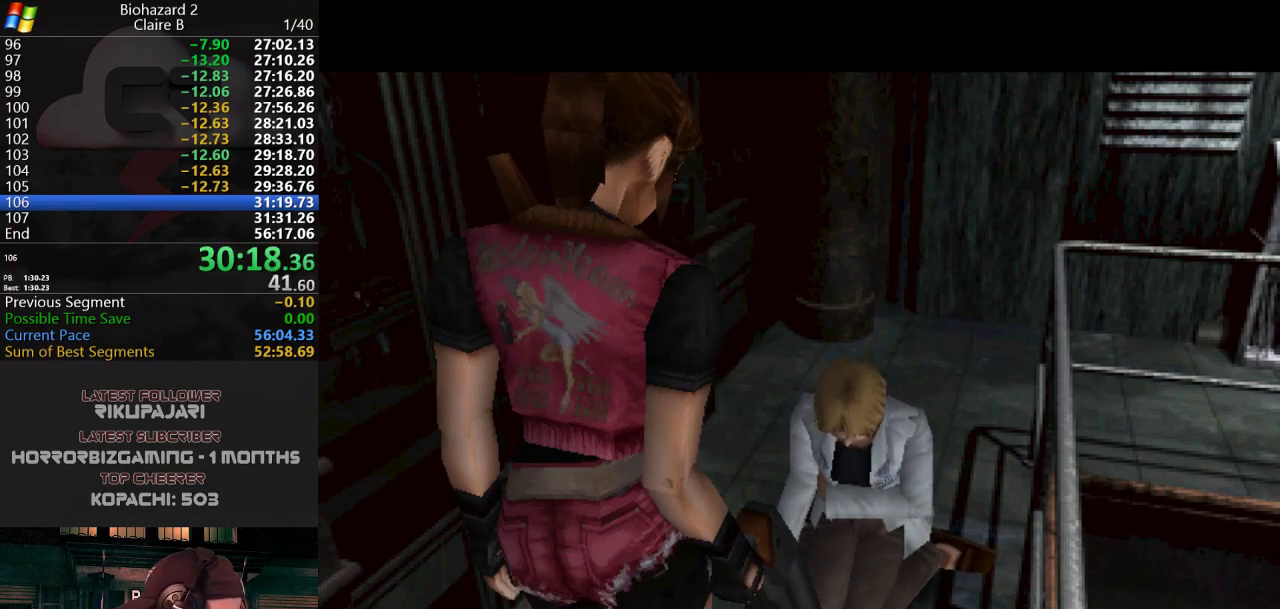
{"keys": ["j", "w"], "events": []}
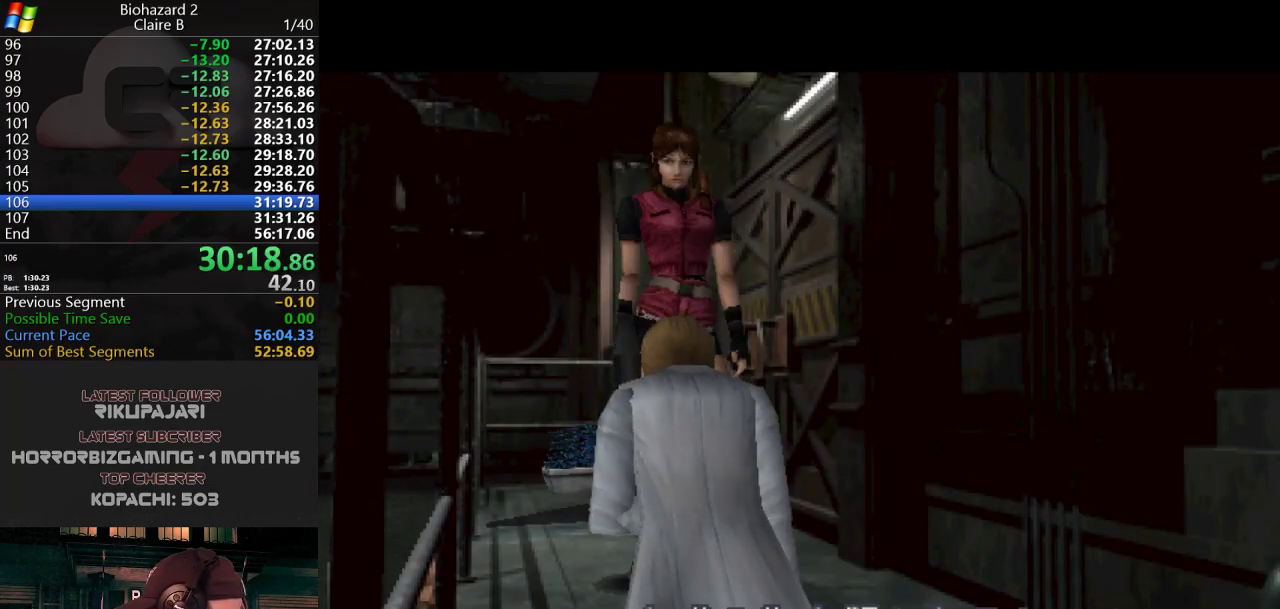
{"keys": ["j", "w"], "events": []}
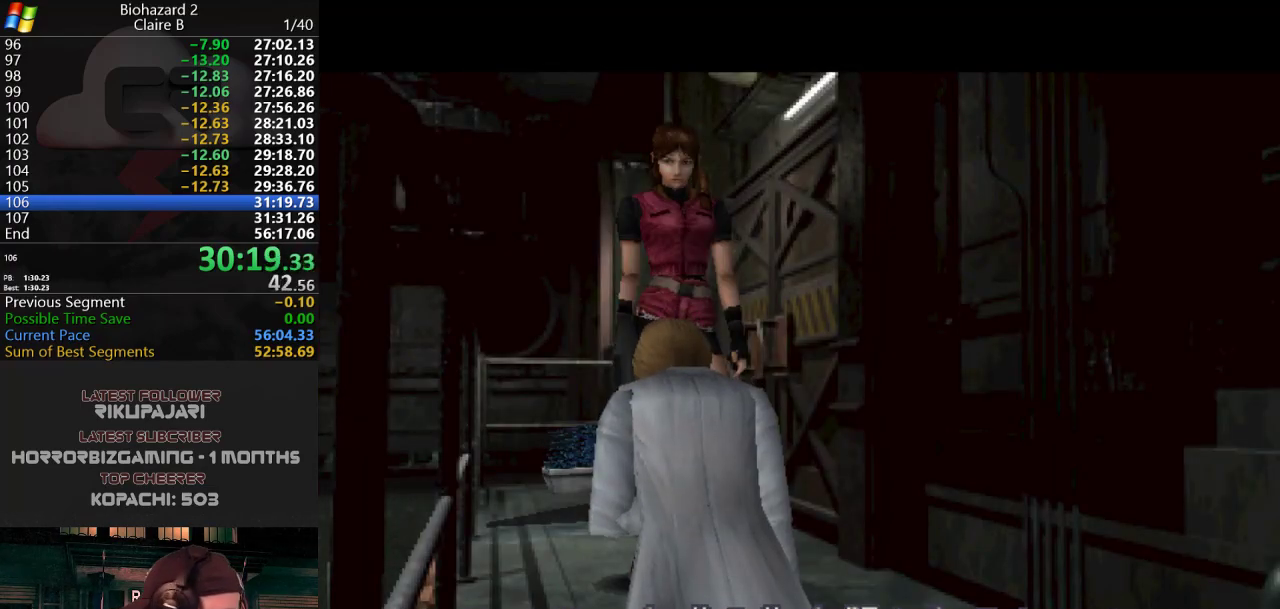
{"keys": ["j", "w"], "events": []}
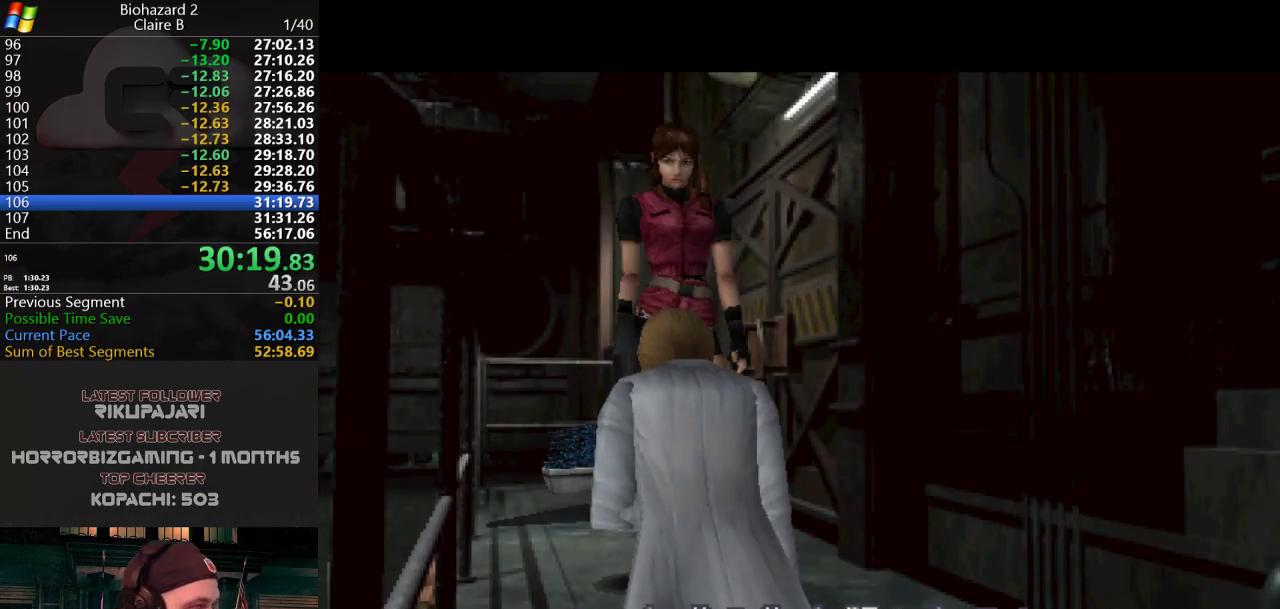
{"keys": ["j", "w"], "events": []}
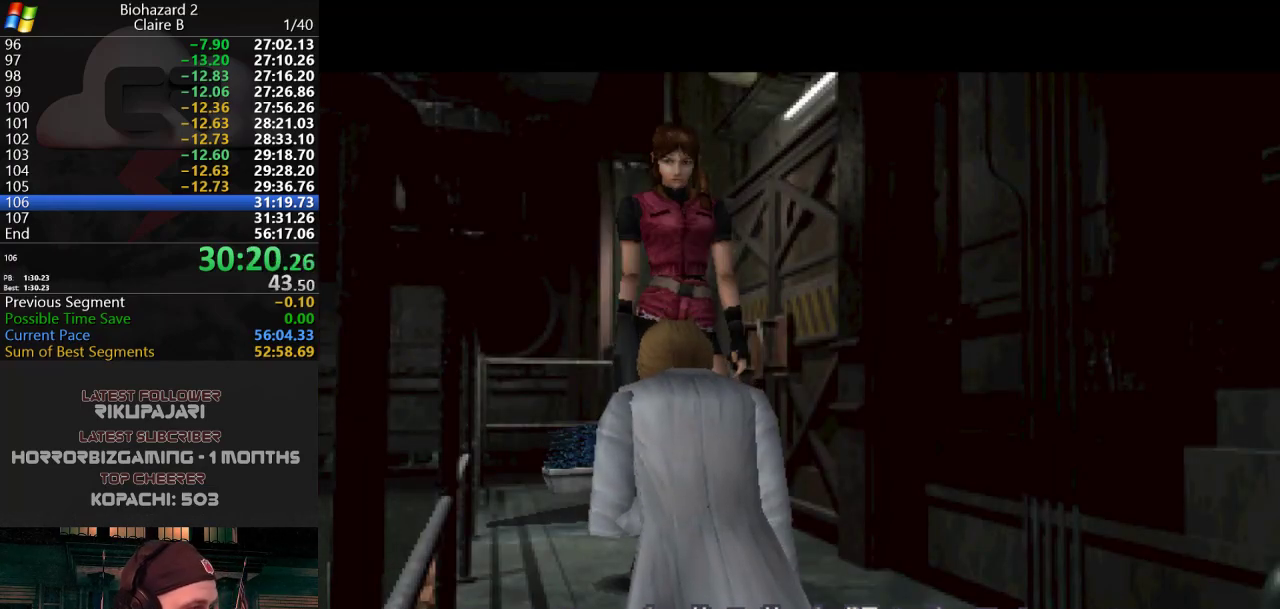
{"keys": ["j", "w"], "events": []}
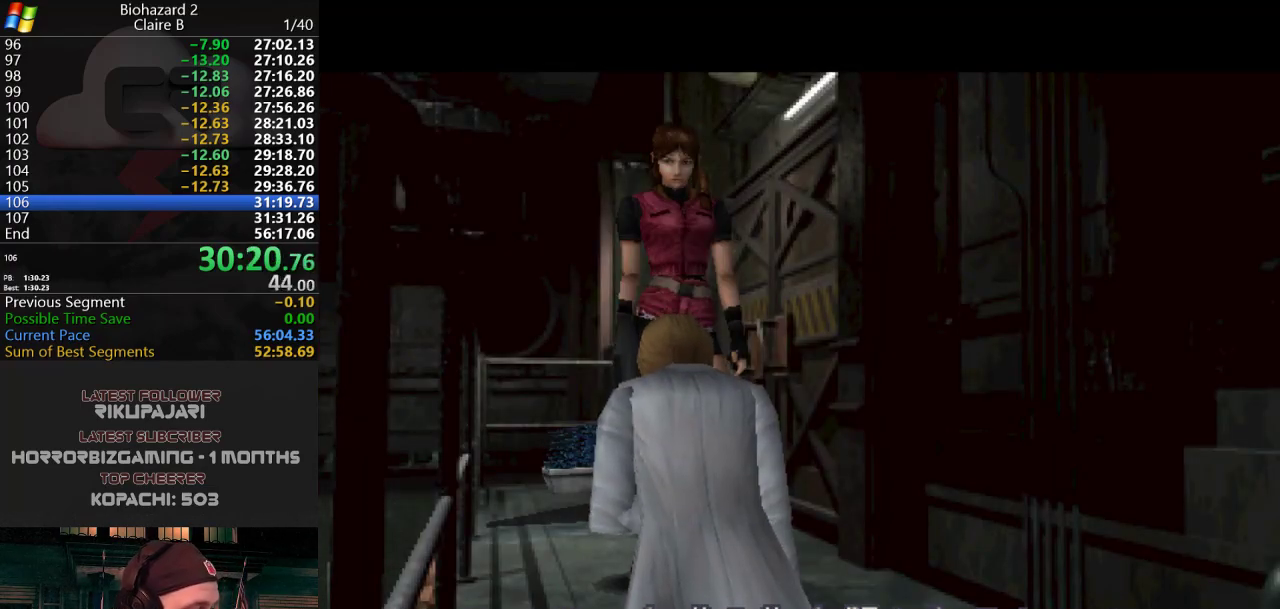
{"keys": ["j", "w"], "events": []}
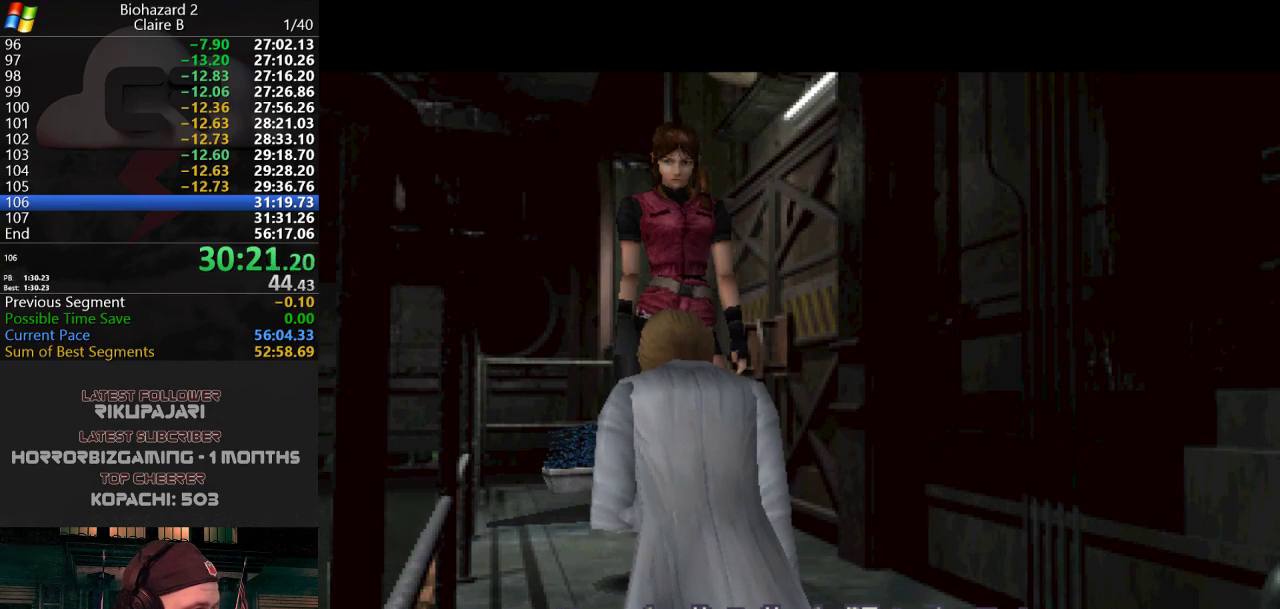
{"keys": ["j", "w"], "events": []}
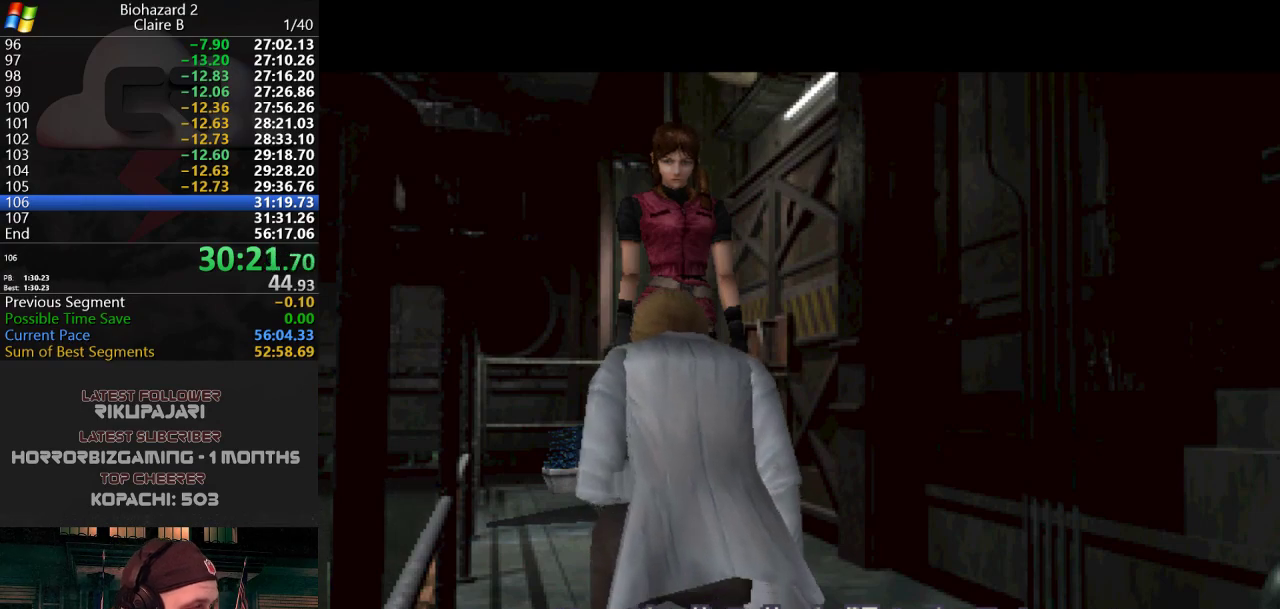
{"keys": ["j", "w"], "events": []}
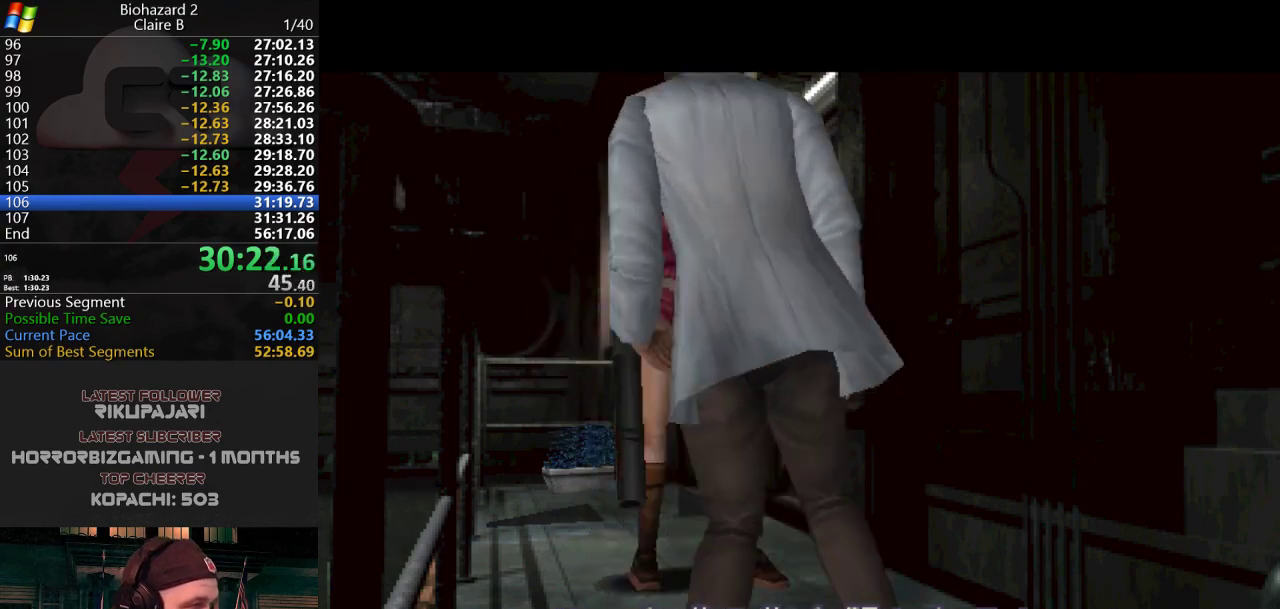
{"keys": ["j", "w"], "events": []}
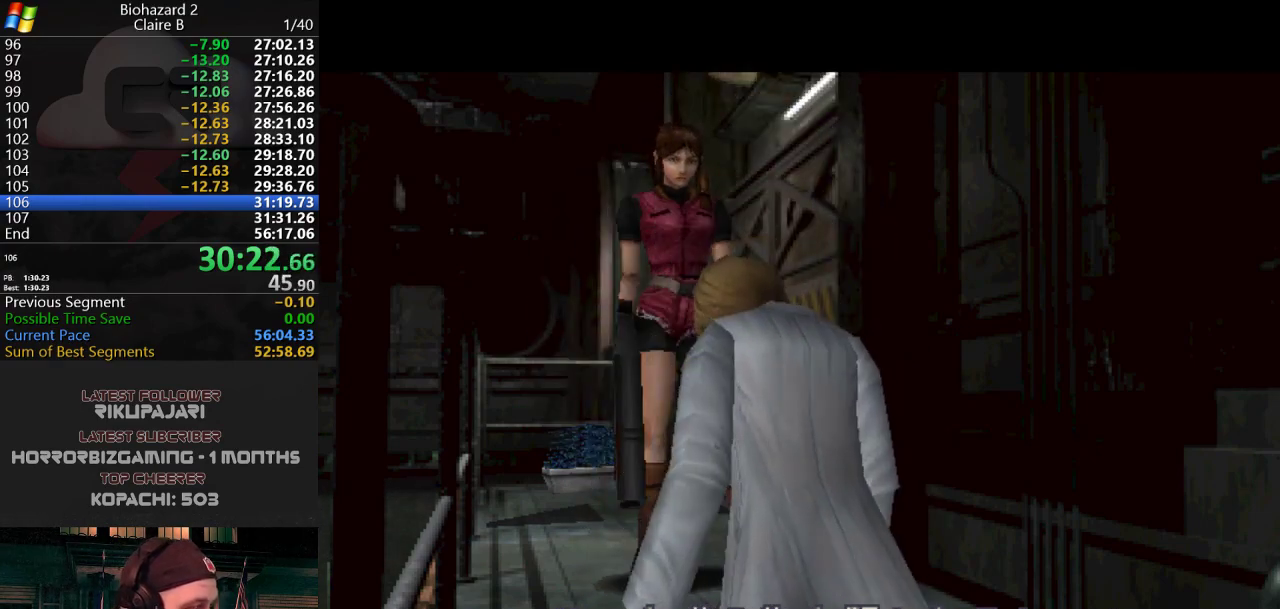
{"keys": ["j", "w"], "events": []}
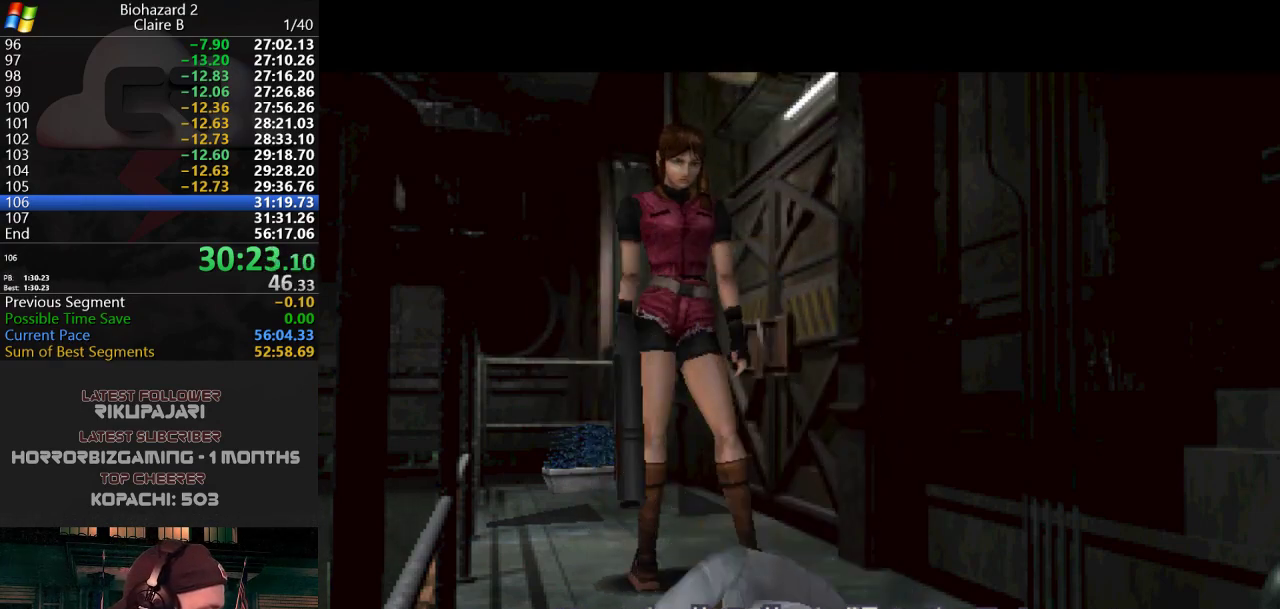
{"keys": ["j", "w"], "events": []}
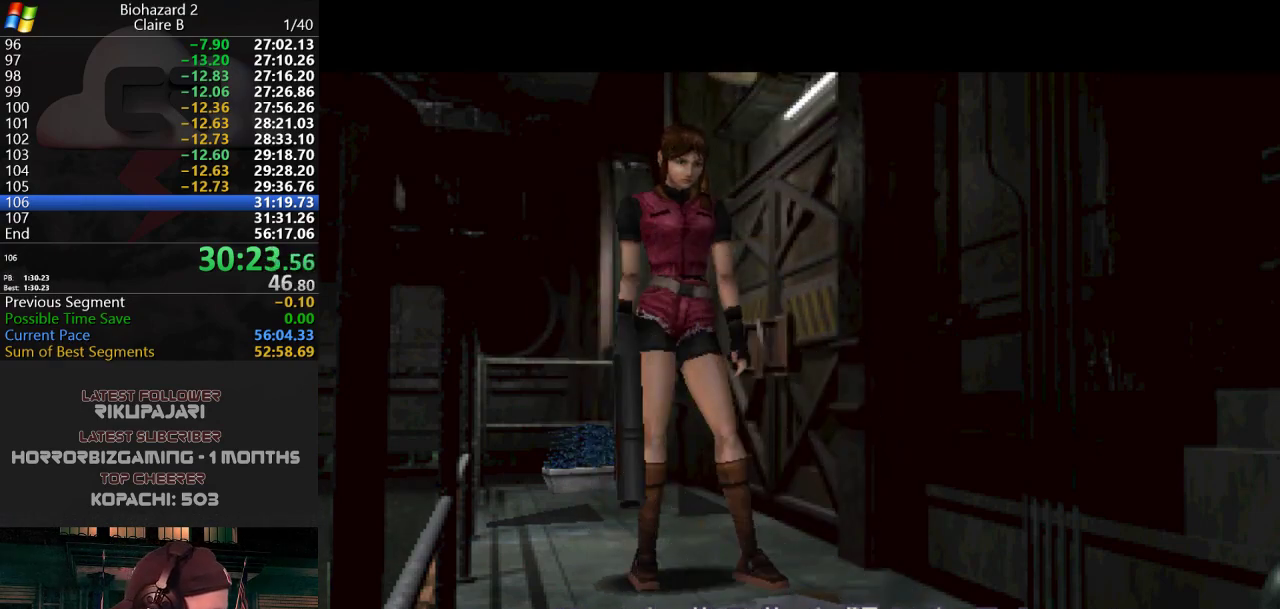
{"keys": ["j", "w"], "events": []}
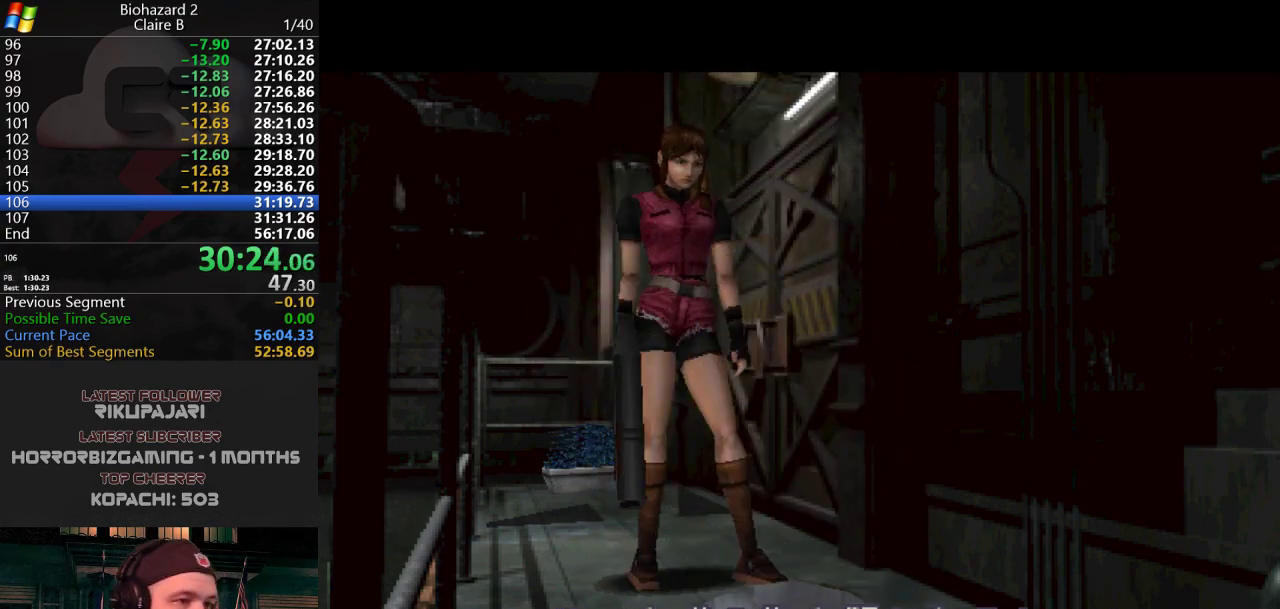
{"keys": ["j", "w"], "events": []}